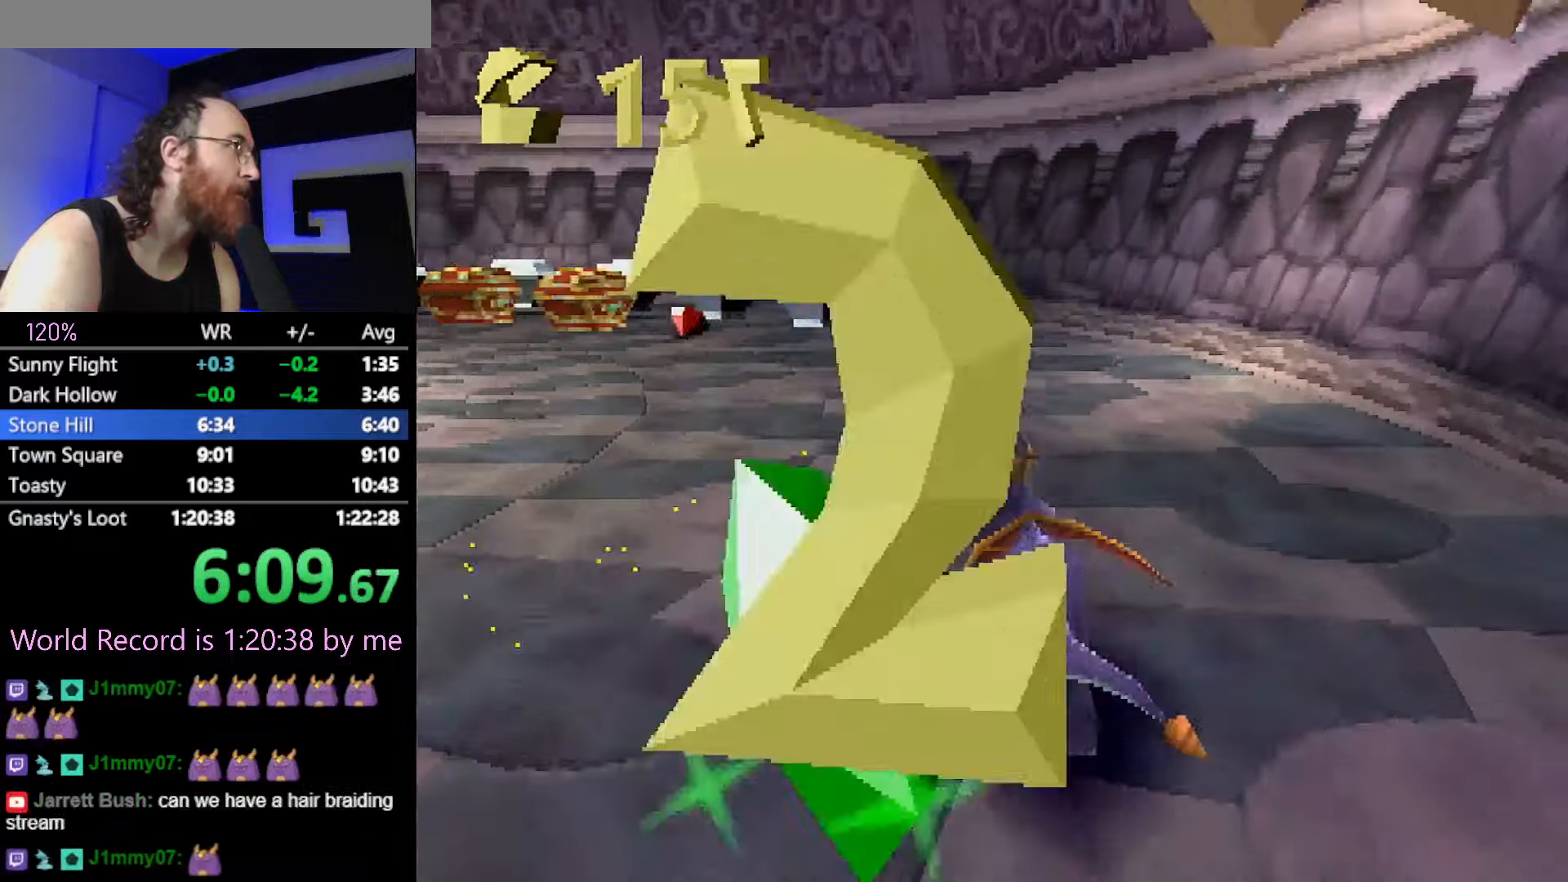
Gameplay with a controller (PlayStation layout); each line is a JSON object with the inputs held at the frame after it. "events" lists button and stick changes between this image and that frame as [ms after this image, input, new state], when the widget could be followed in between. Not read: HOME L3 R3 START left_stick right_stick.
{"buttons": ["SQUARE"], "events": []}
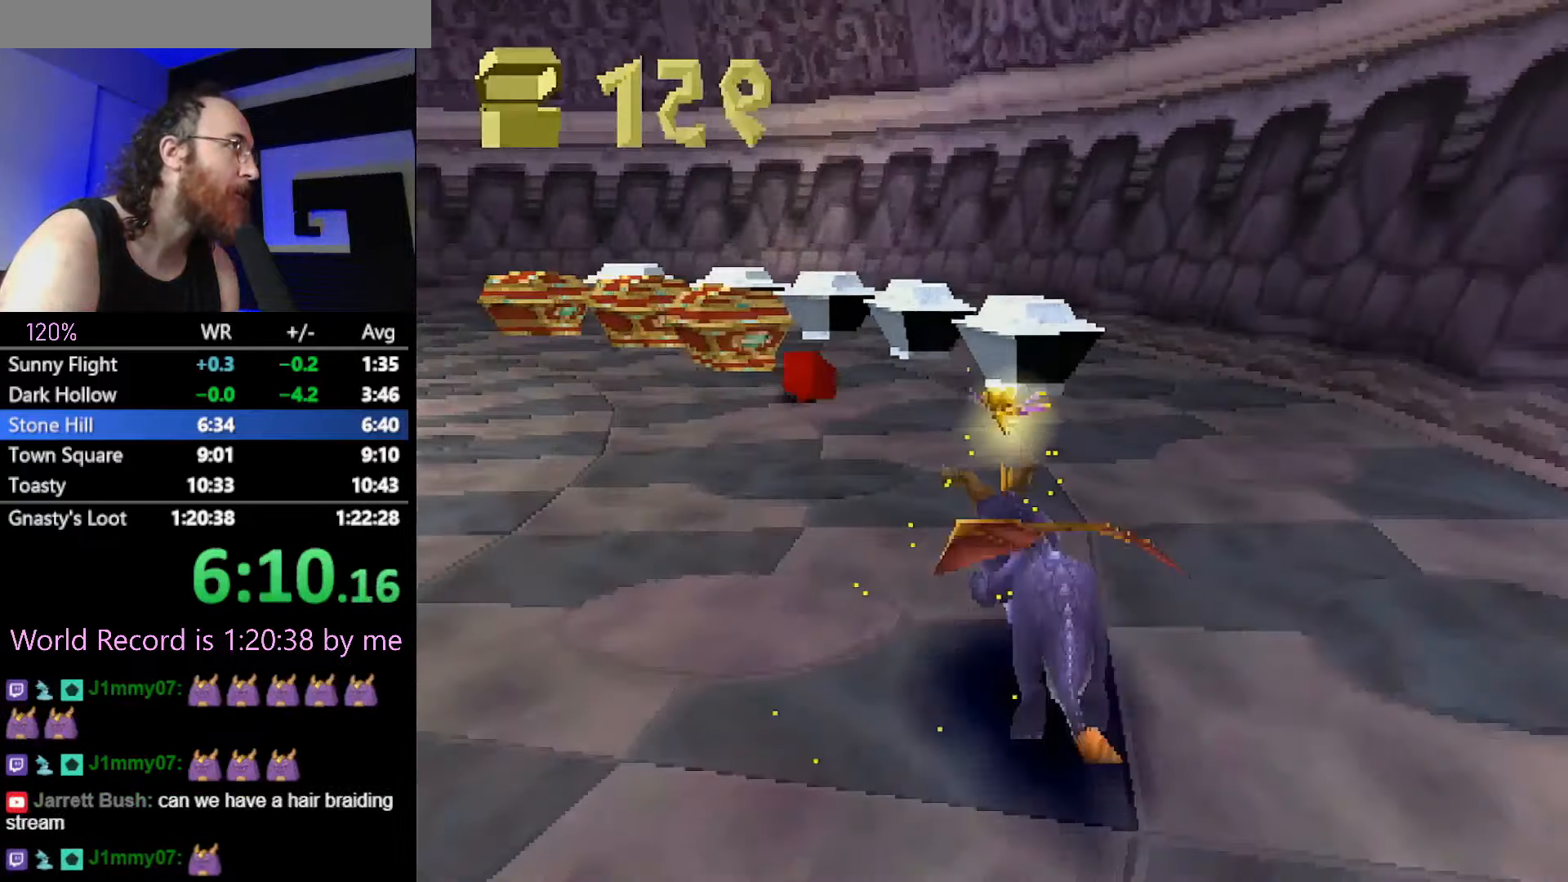
{"buttons": ["SQUARE"], "events": []}
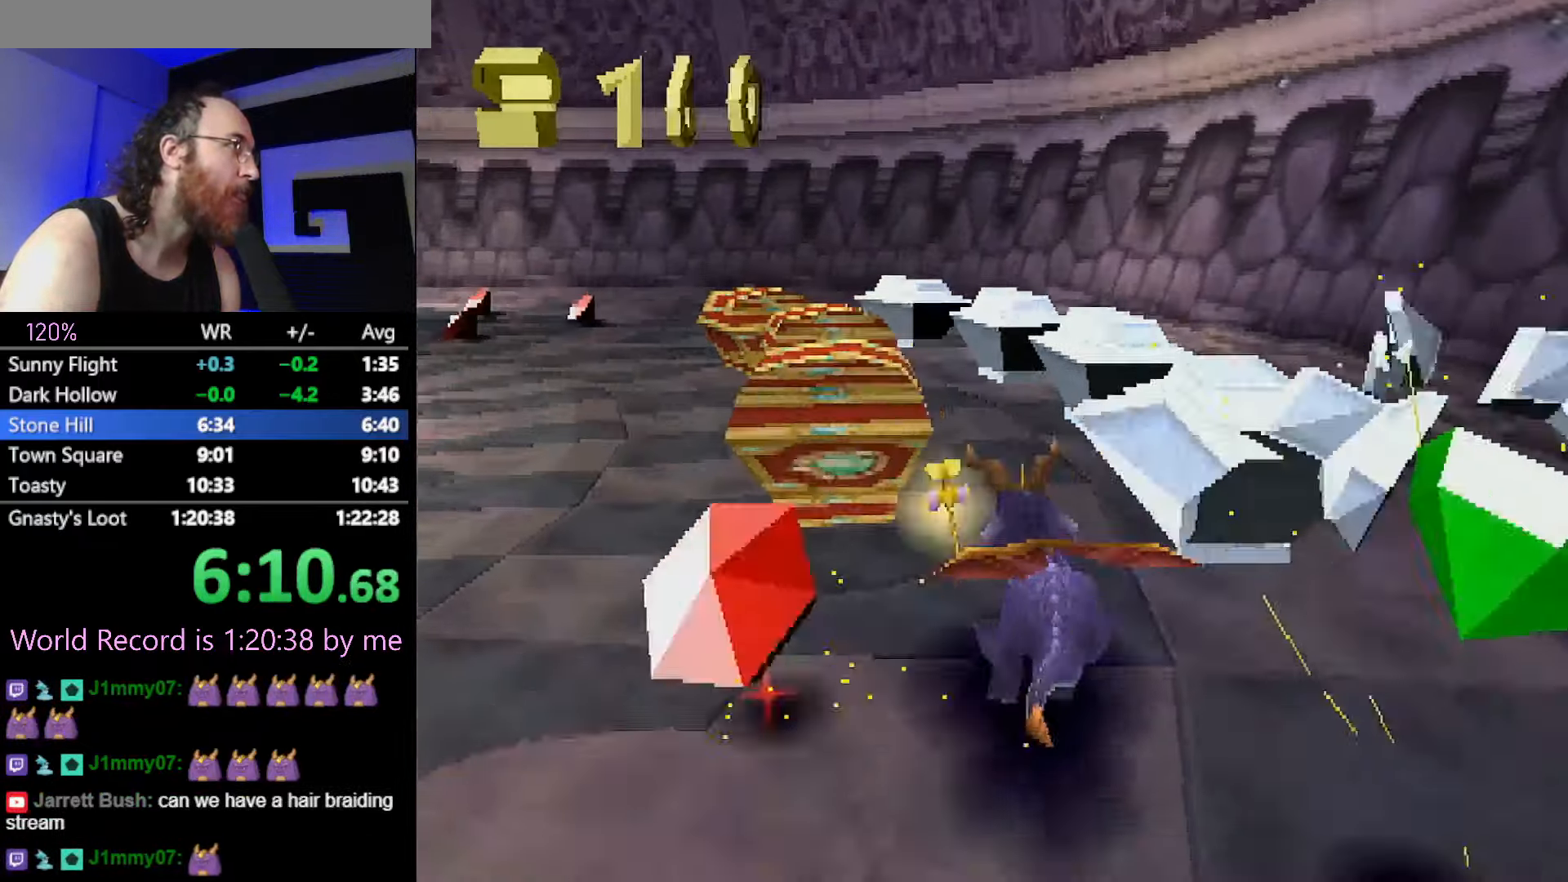
{"buttons": ["SQUARE"], "events": []}
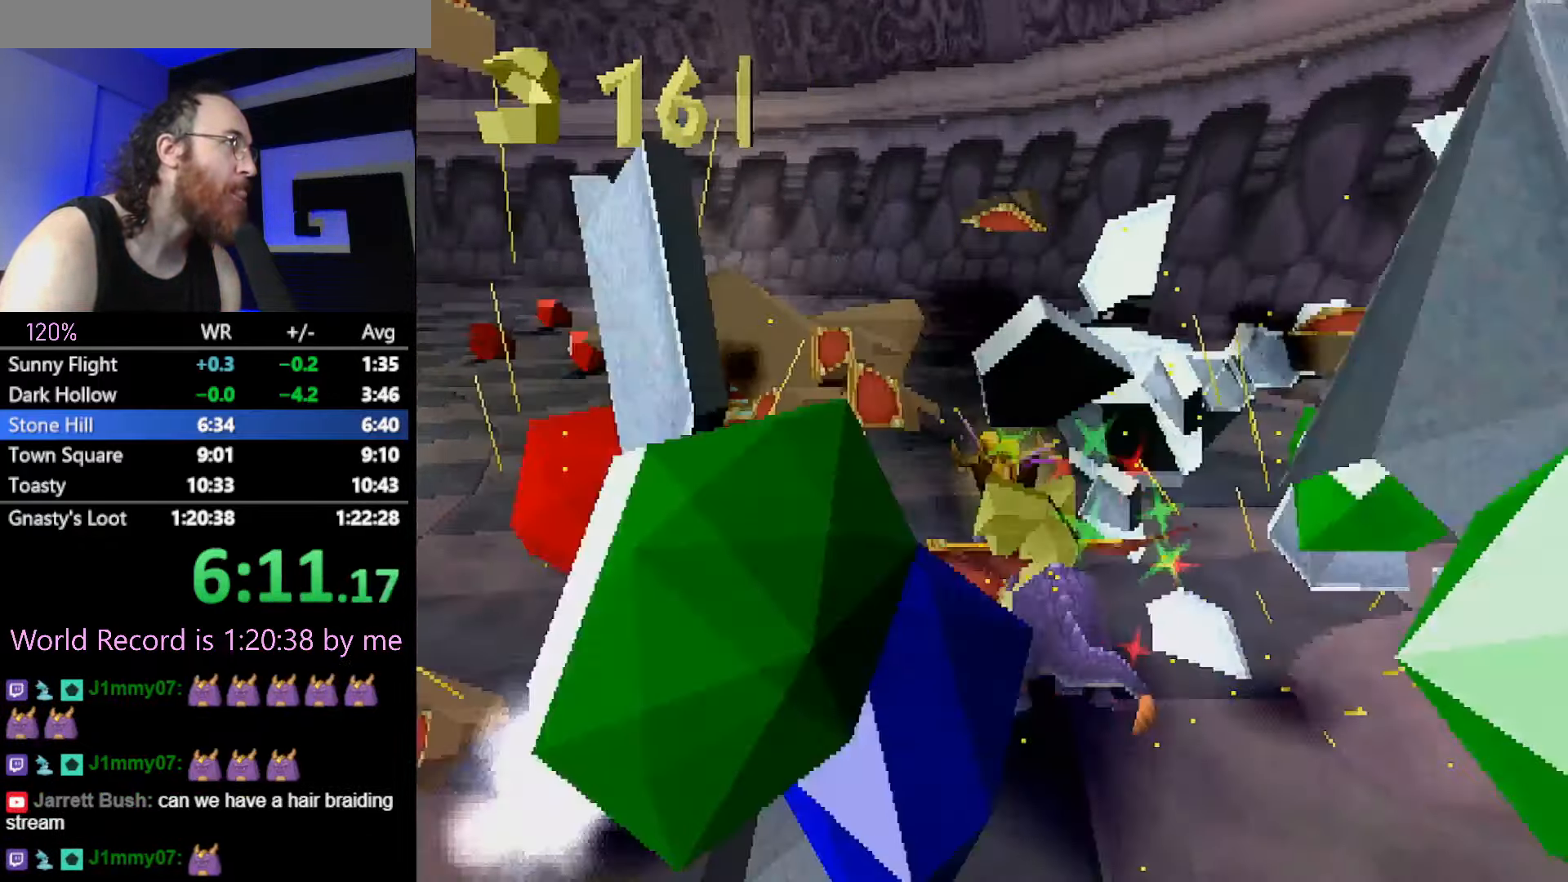
{"buttons": ["SQUARE", "R2"], "events": [[283, "R2", "down"]]}
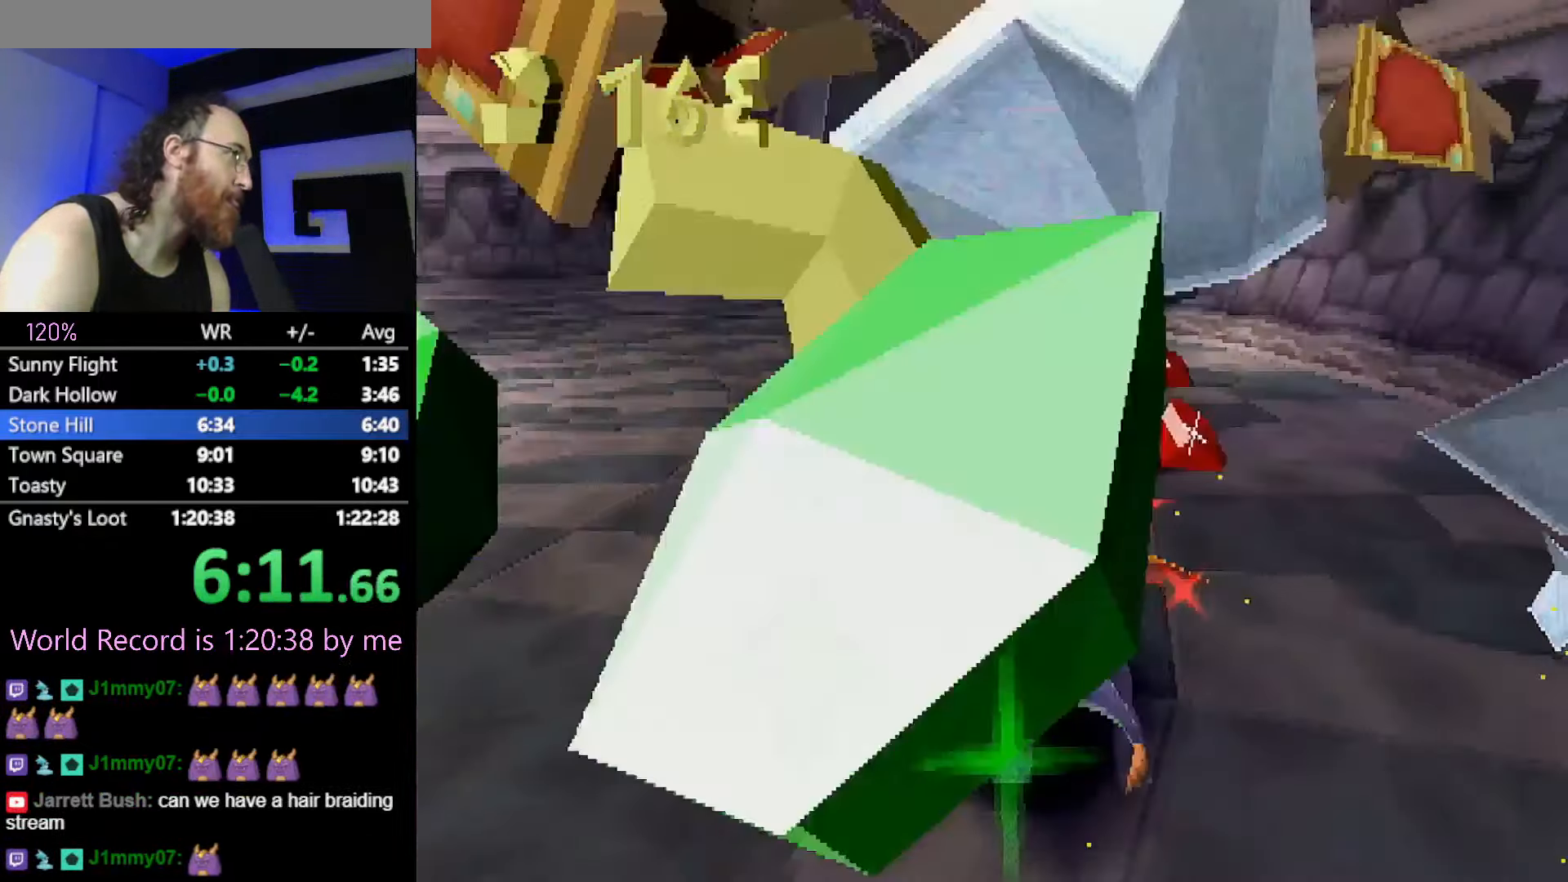
{"buttons": ["R2", "DPAD_UP"], "events": [[200, "SQUARE", "up"], [367, "DPAD_UP", "down"]]}
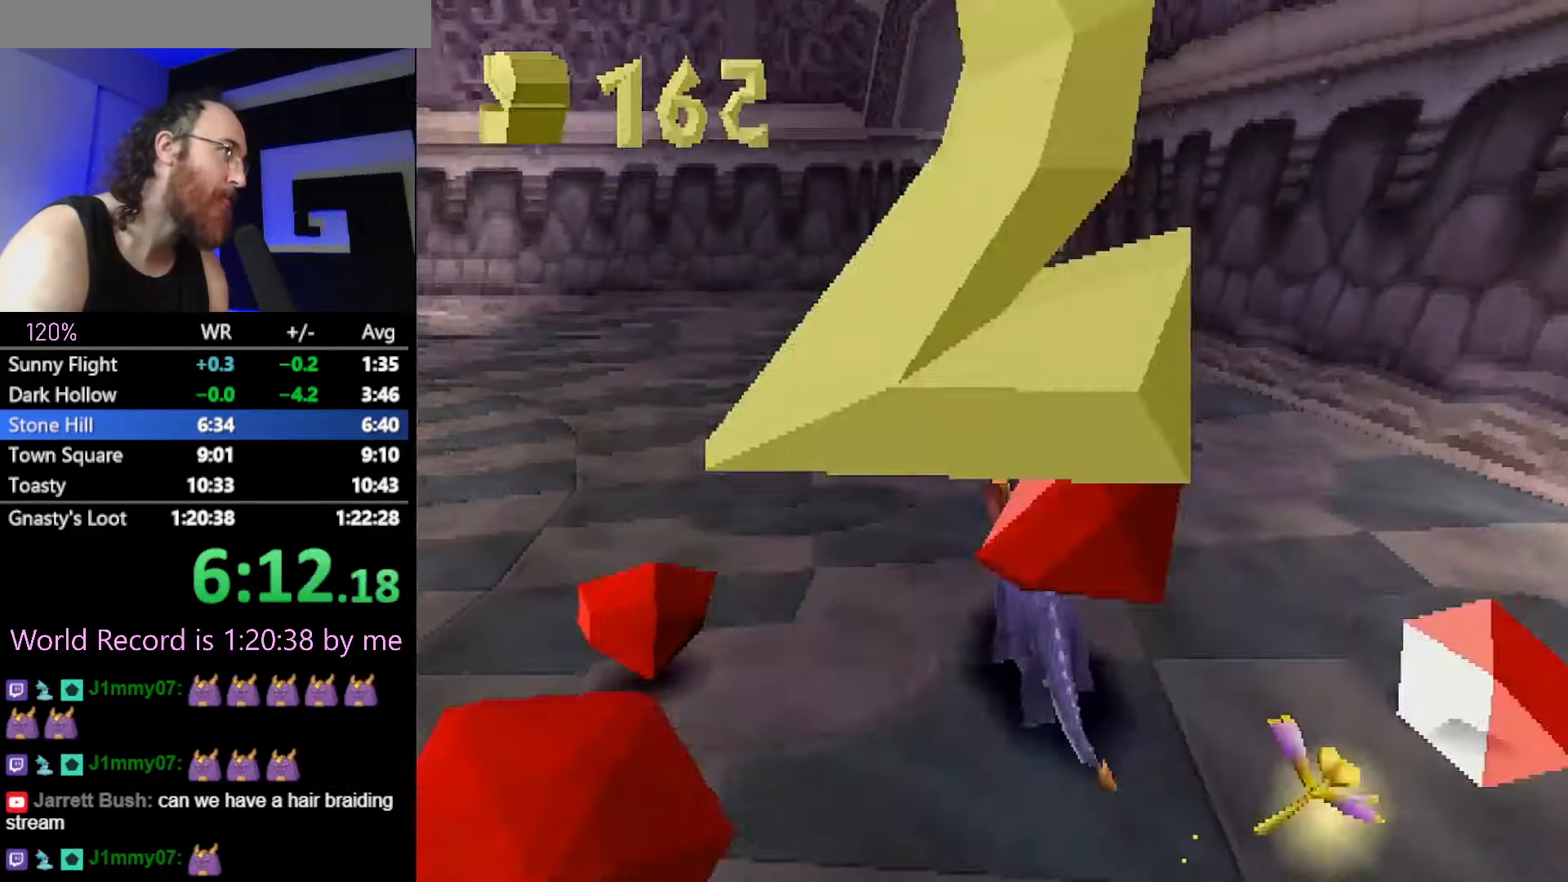
{"buttons": ["SQUARE"]}
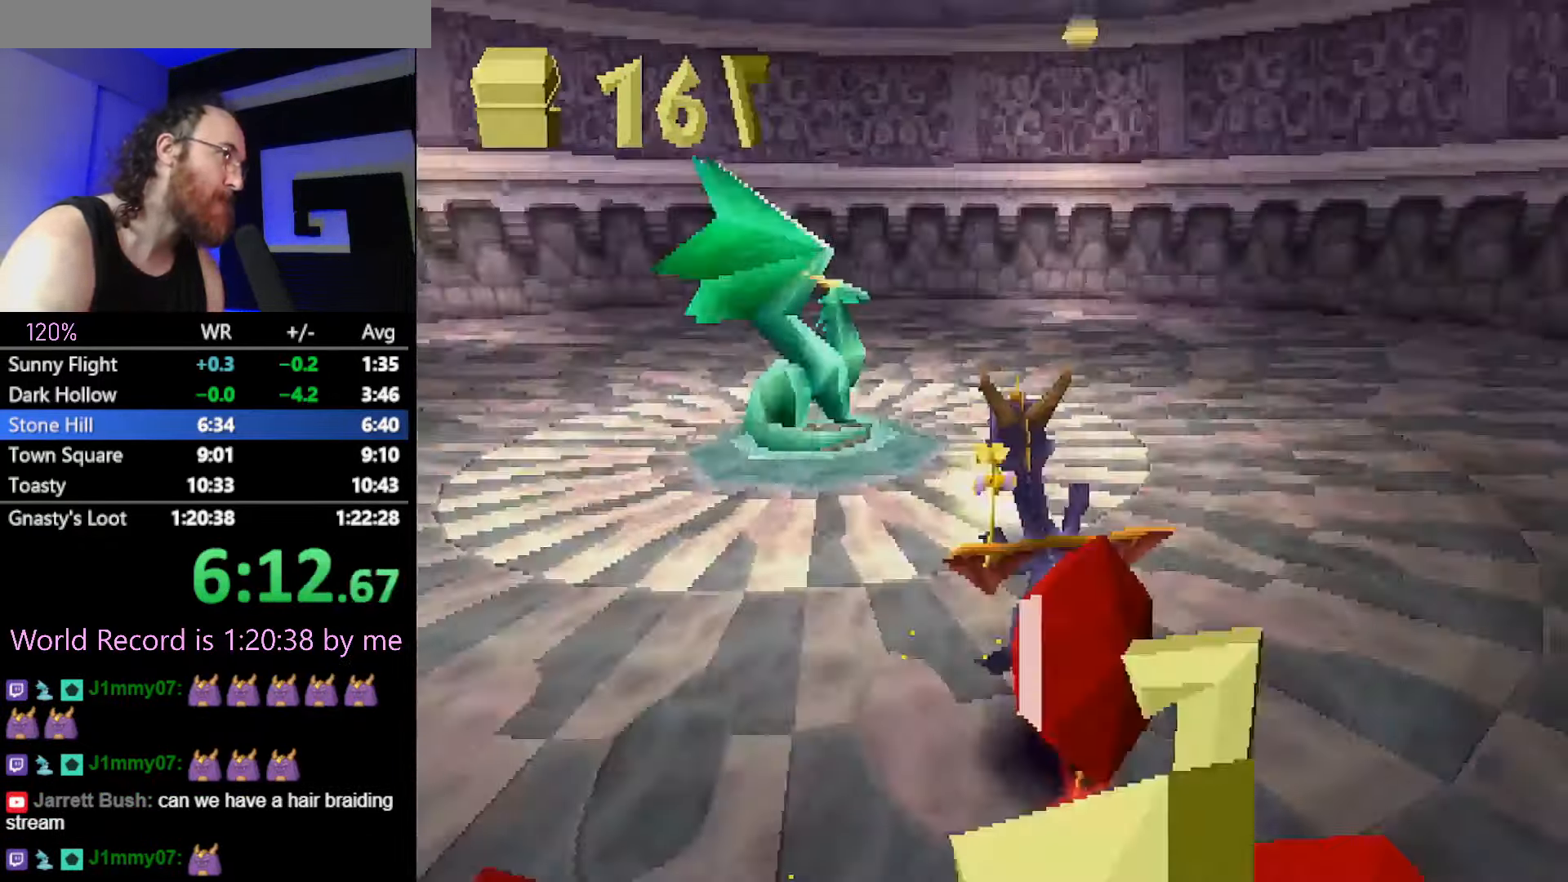
{"buttons": [], "events": [[34, "SQUARE", "up"]]}
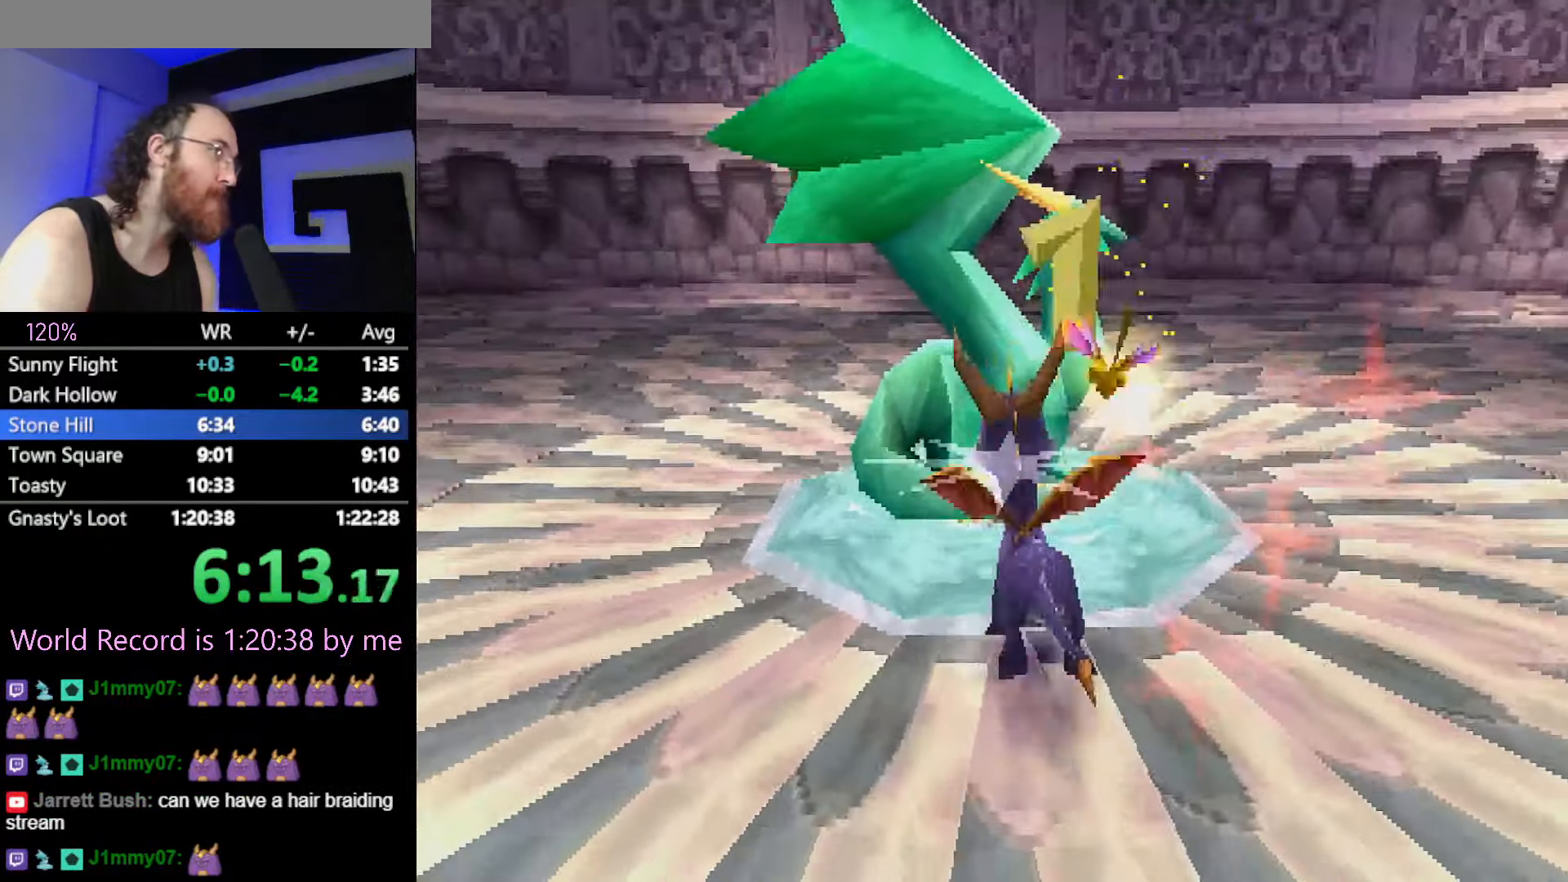
{"buttons": [], "events": []}
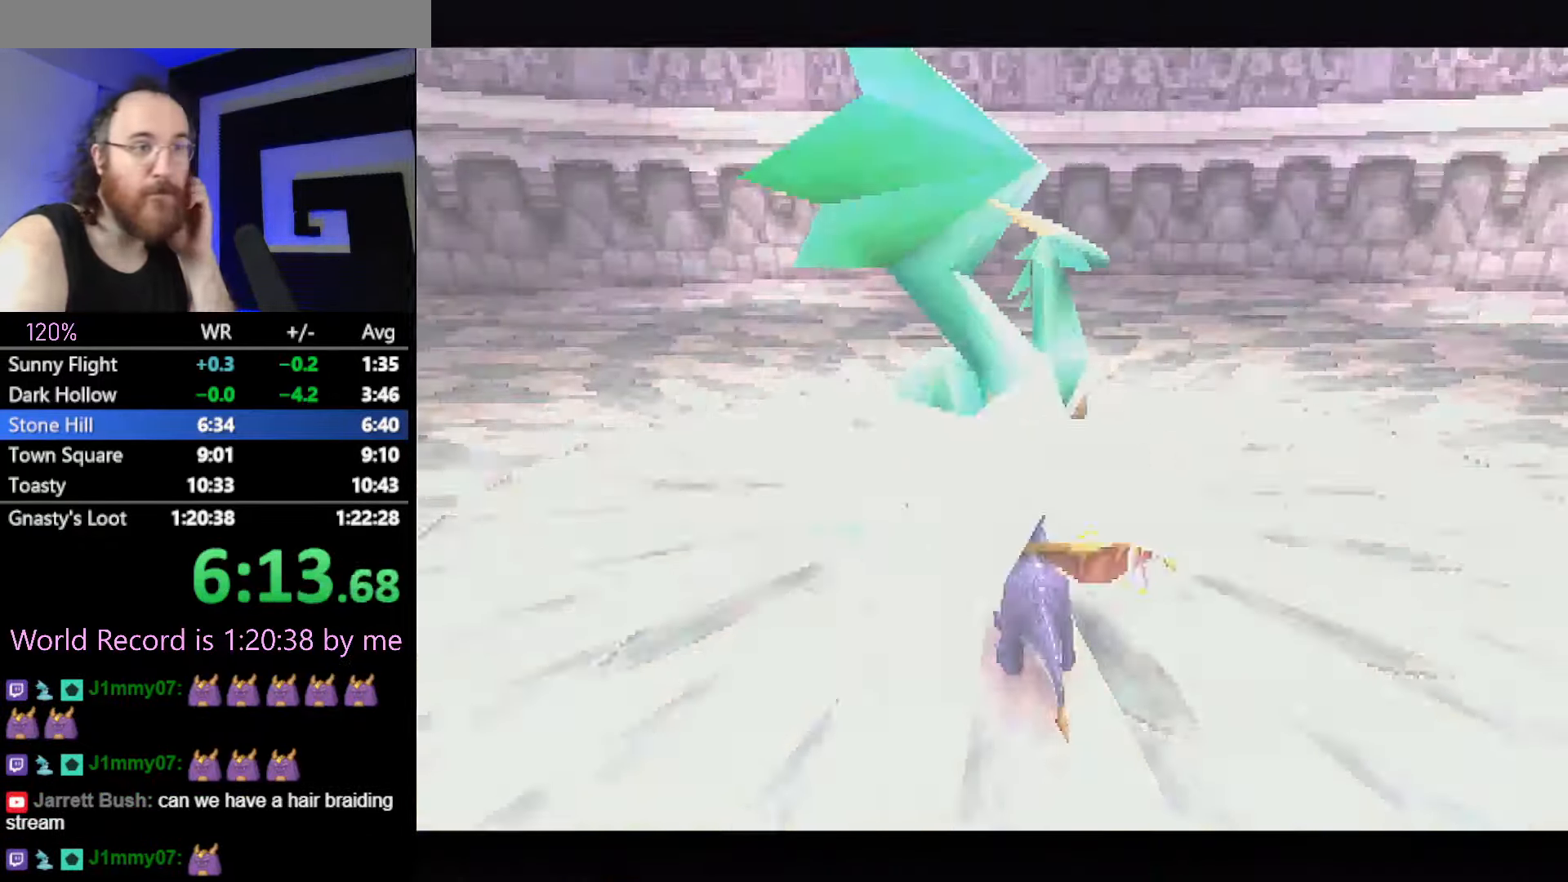
{"buttons": [], "events": []}
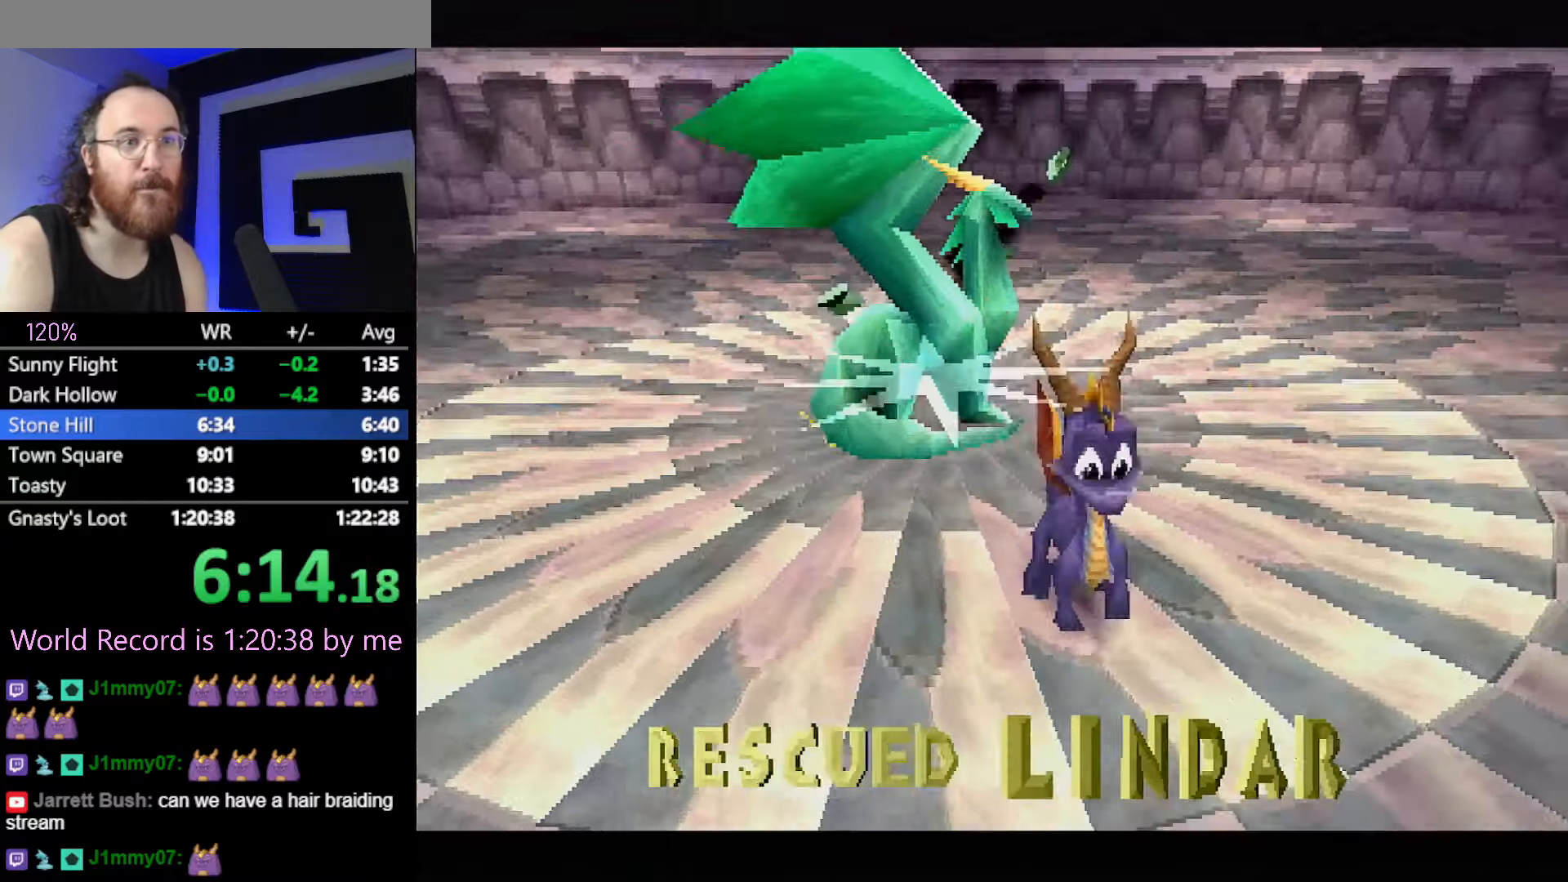
{"buttons": []}
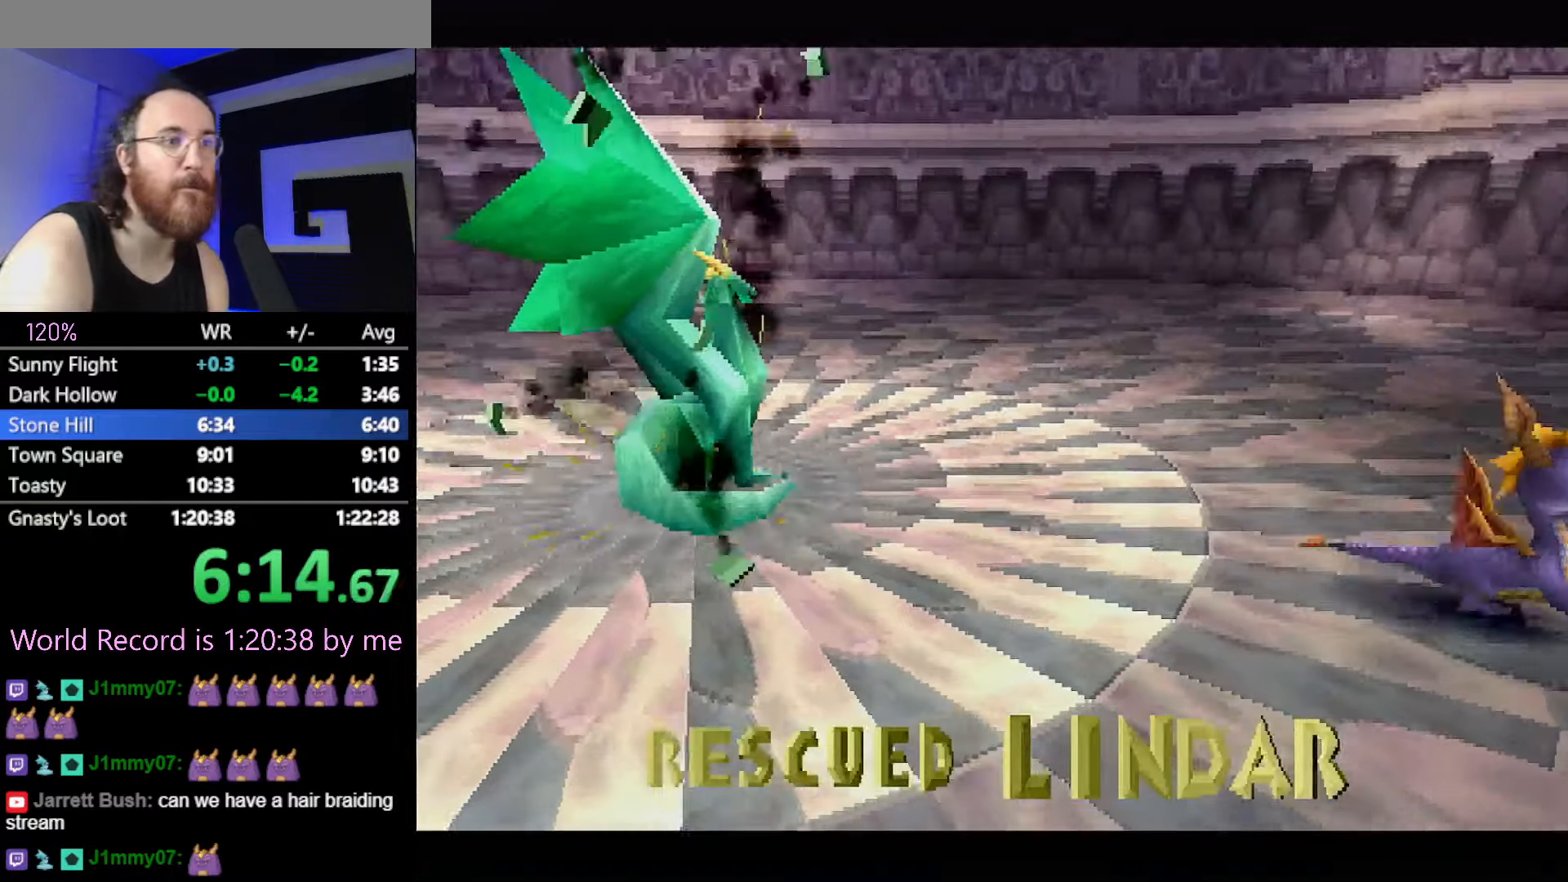
{"buttons": []}